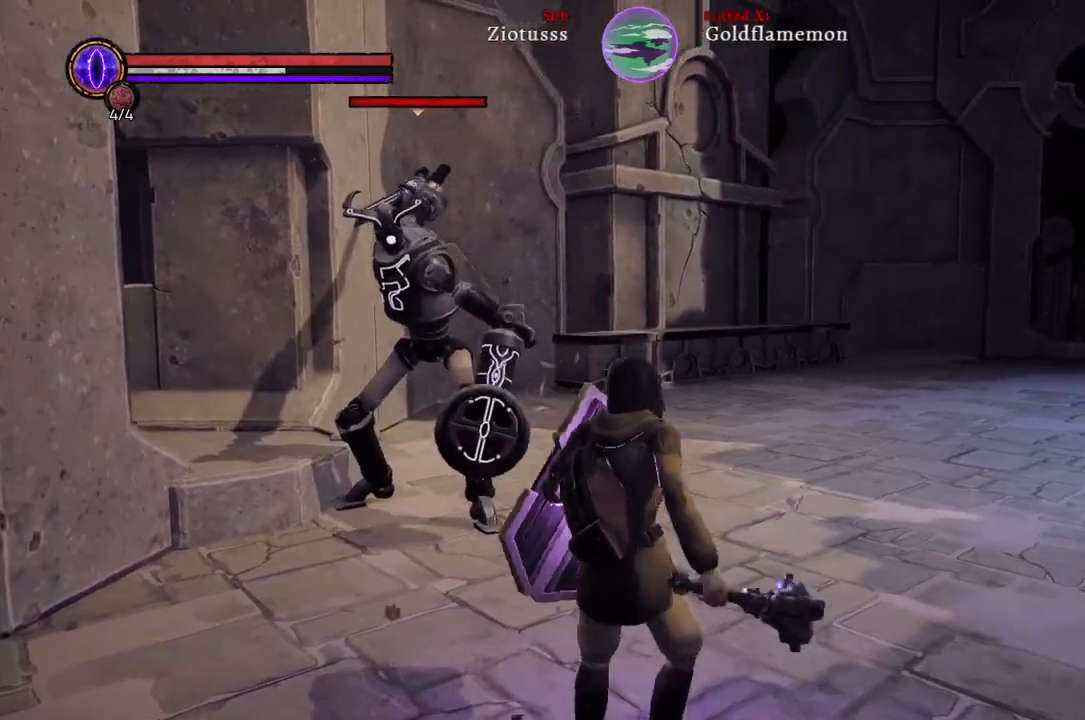
Gameplay with a controller (Xbox layout); each line is a JSON object with the inputs held at the frame after it. "events" lists button and stick changes between this image and that frame as [ms after this image, input, new state], when the widget could be followed in between.
{"buttons": ["L1"], "left_stick": "down-right", "right_stick": "center", "events": []}
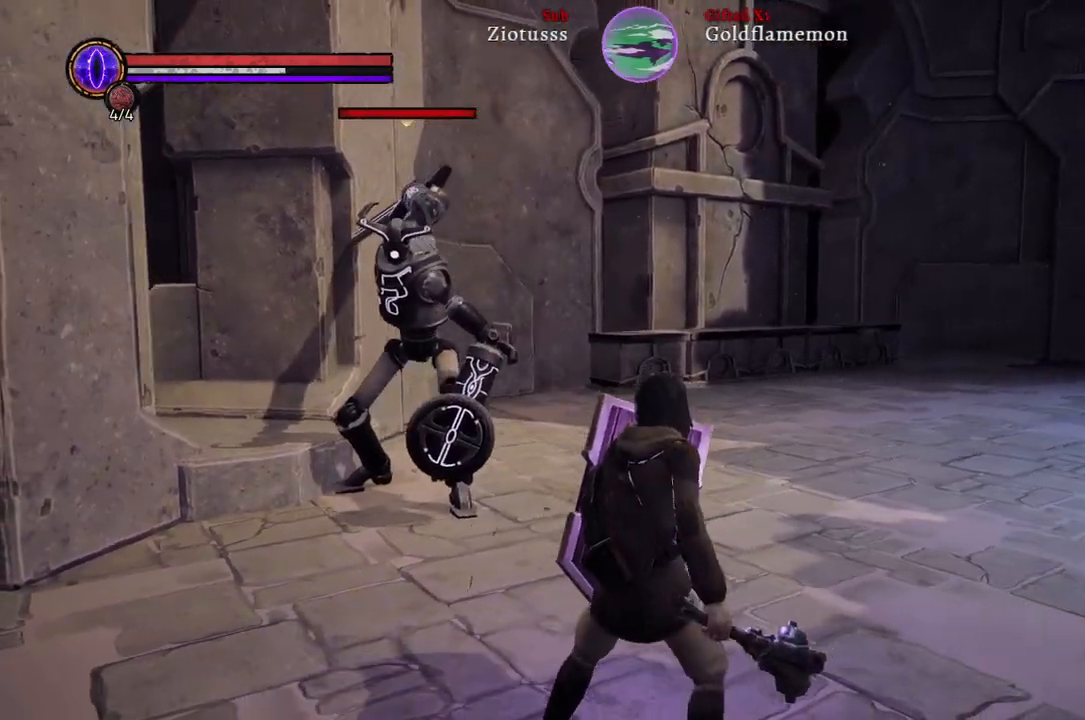
{"buttons": [], "left_stick": "right", "right_stick": "center", "events": [[83, "L1", "up"], [167, "left_stick", "right"]]}
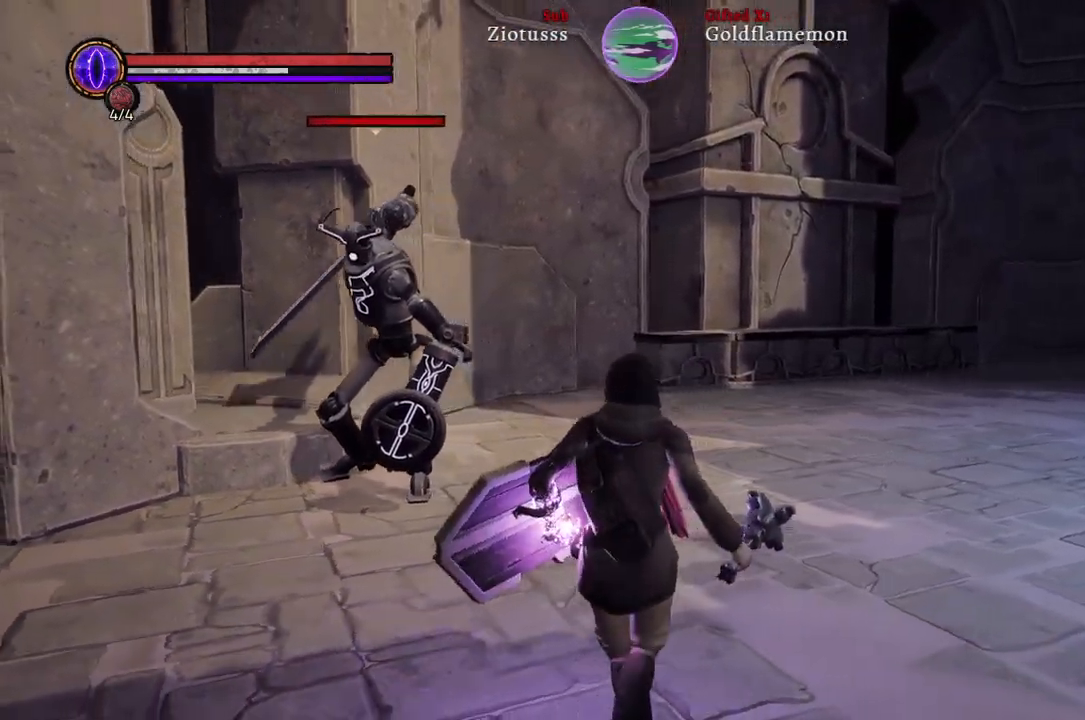
{"buttons": [], "left_stick": "down-right", "right_stick": "center", "events": [[83, "left_stick", "down-right"]]}
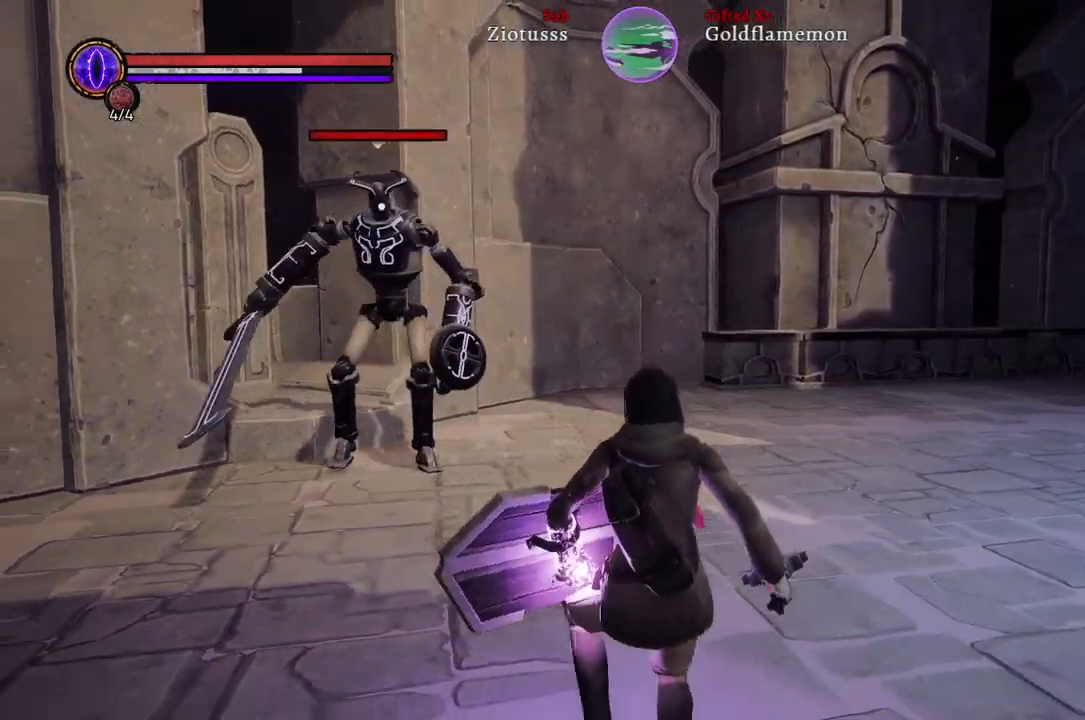
{"buttons": [], "left_stick": "down-right", "right_stick": "center", "events": []}
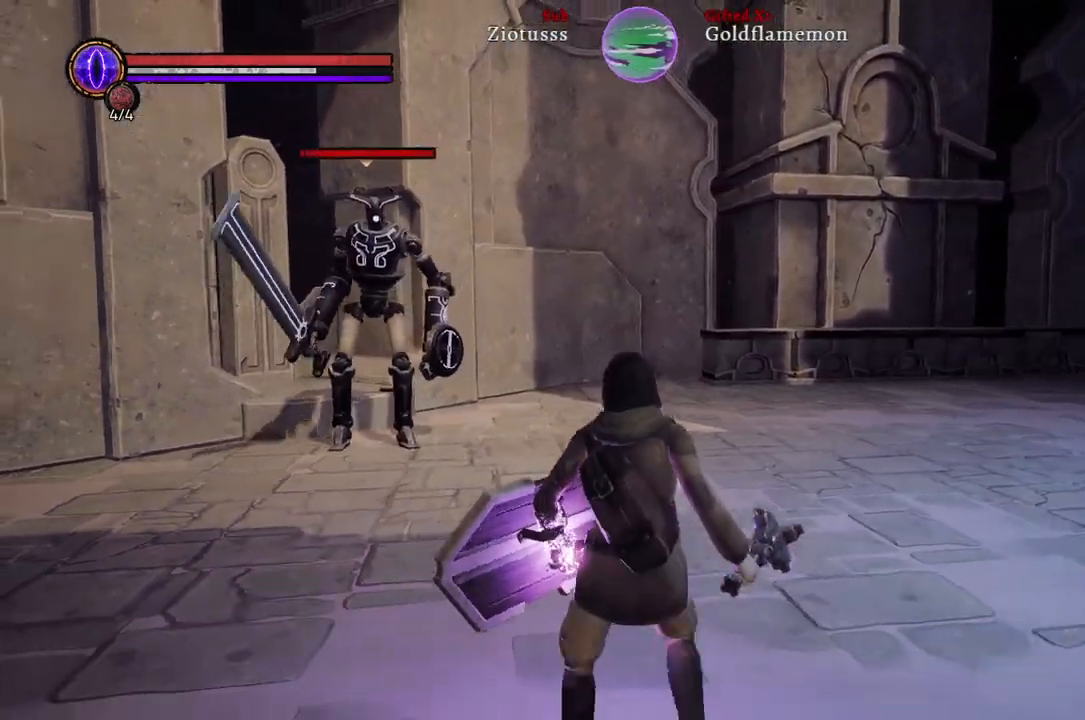
{"buttons": [], "left_stick": "up-left", "right_stick": "center", "events": [[117, "left_stick", "right"], [217, "left_stick", "up-right"], [367, "left_stick", "up"], [483, "left_stick", "up-left"]]}
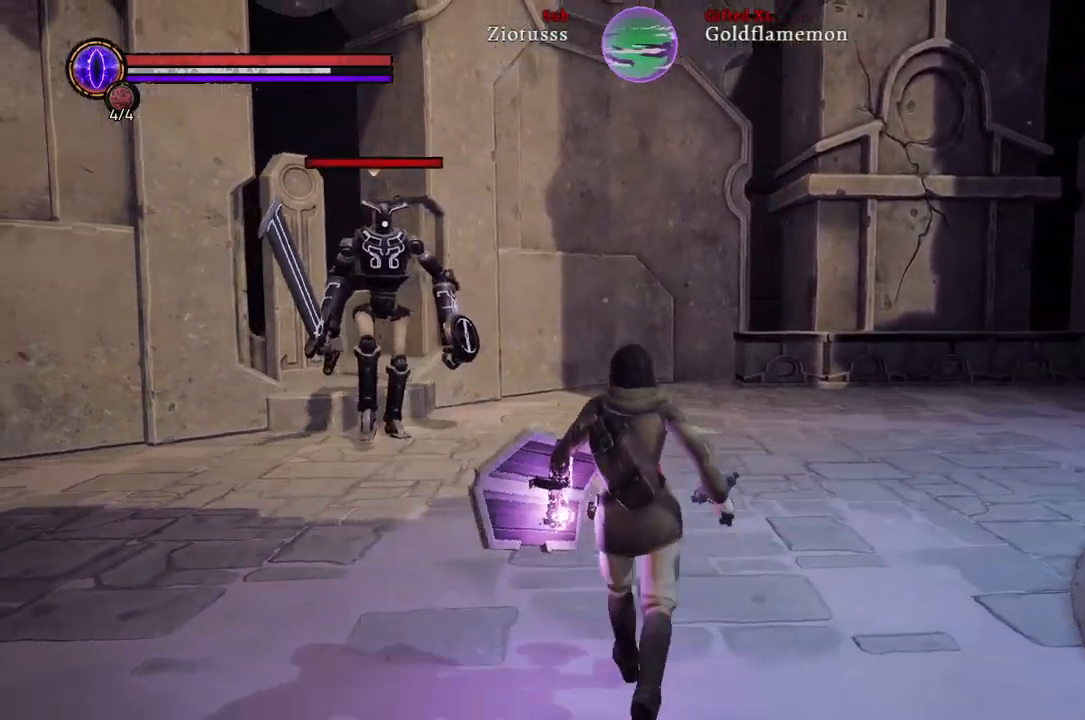
{"buttons": [], "left_stick": "down-left", "right_stick": "center", "events": [[317, "left_stick", "down-left"]]}
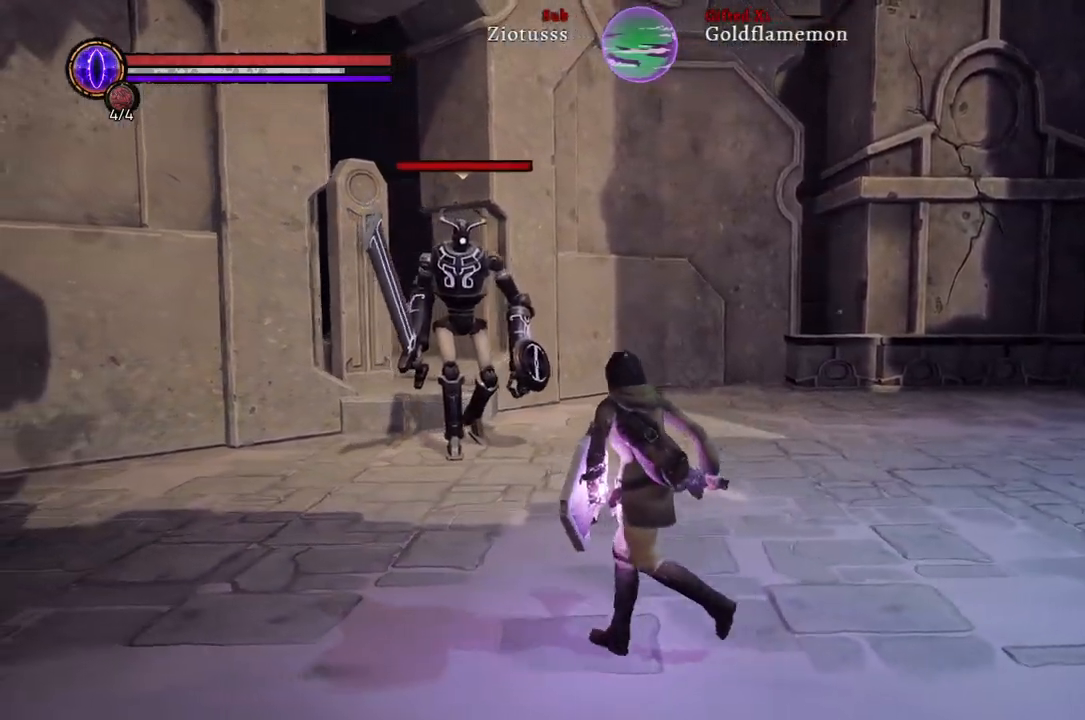
{"buttons": [], "left_stick": "up-left", "right_stick": "center", "events": [[283, "left_stick", "left"], [417, "left_stick", "up-left"]]}
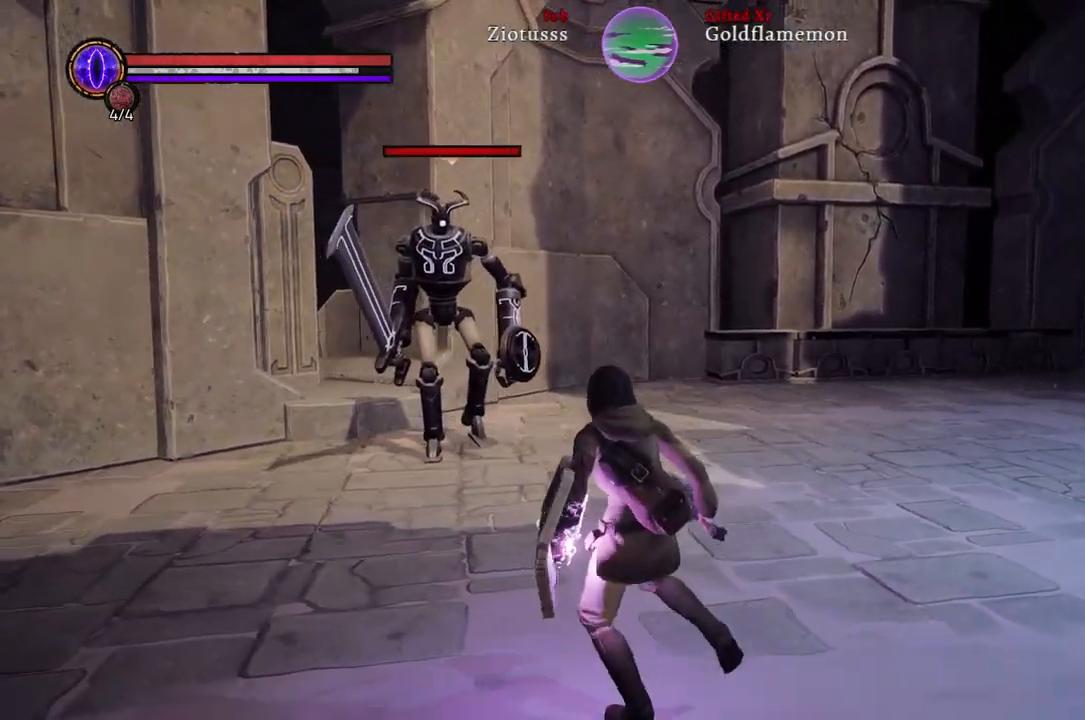
{"buttons": [], "left_stick": "up", "right_stick": "center", "events": [[233, "left_stick", "up"]]}
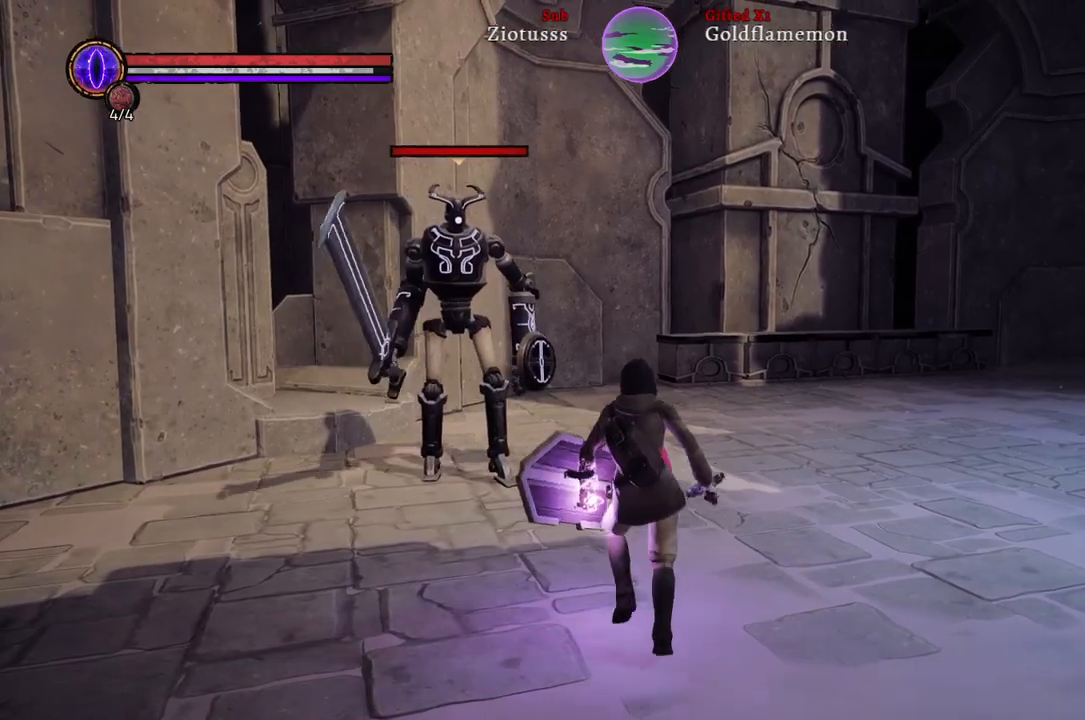
{"buttons": ["L1"], "left_stick": "down-right", "right_stick": "center", "events": [[217, "left_stick", "up-right"], [300, "L1", "down"], [383, "left_stick", "down-right"]]}
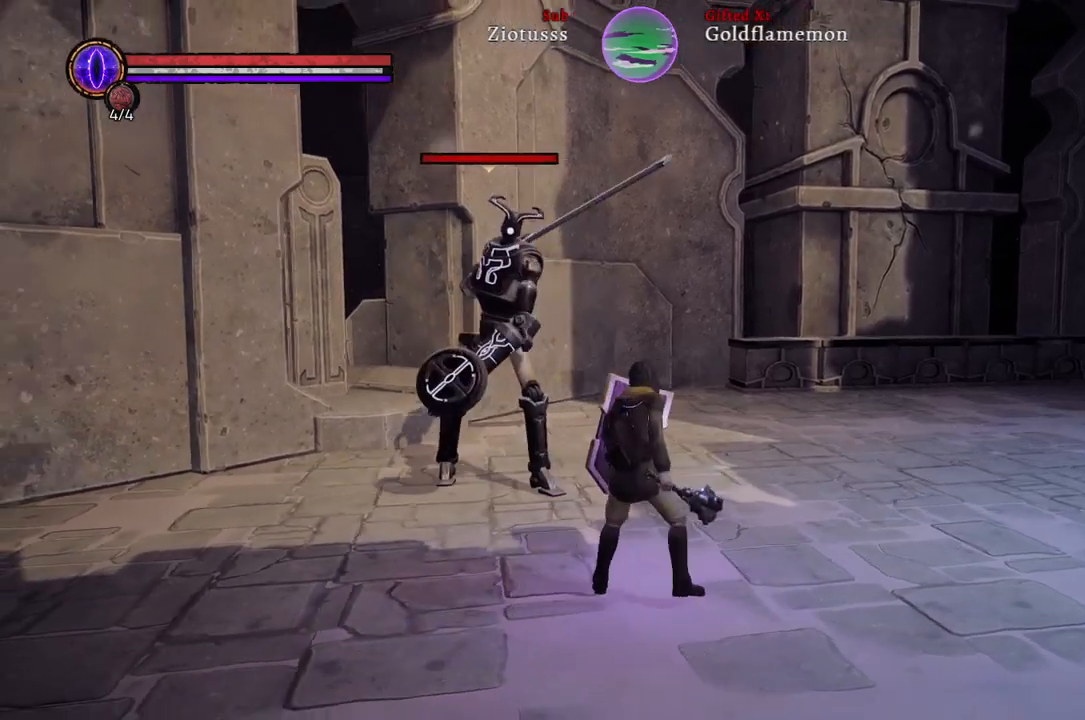
{"buttons": ["L1"], "left_stick": "down-right", "right_stick": "center", "events": []}
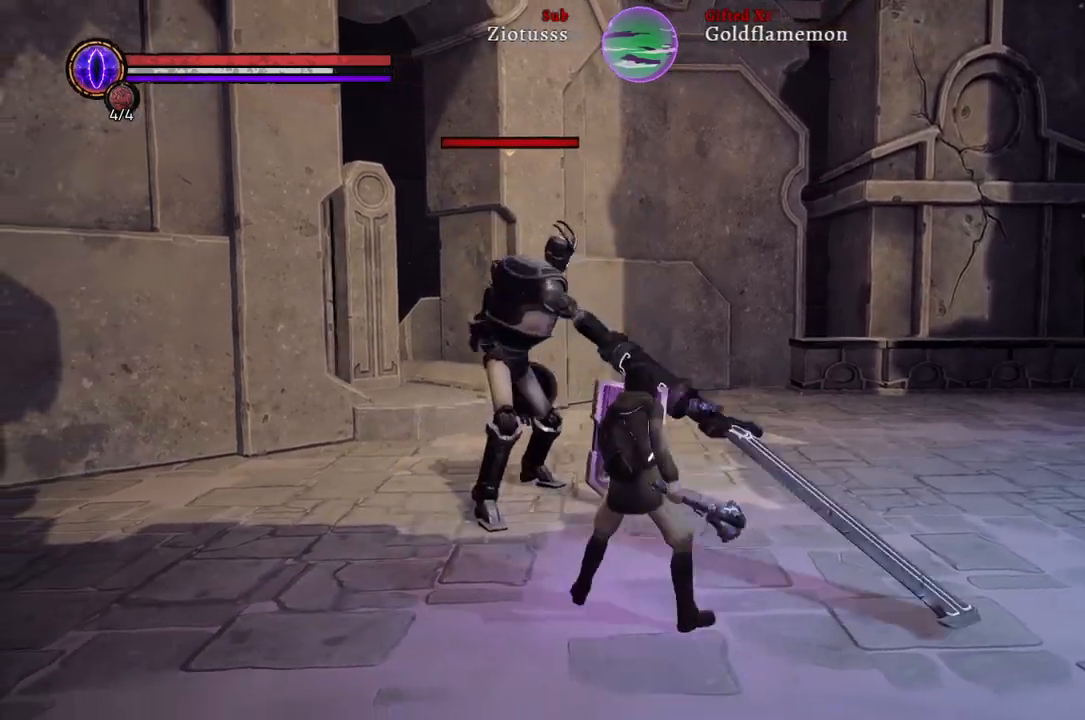
{"buttons": ["L1"], "left_stick": "down-right", "right_stick": "center", "events": []}
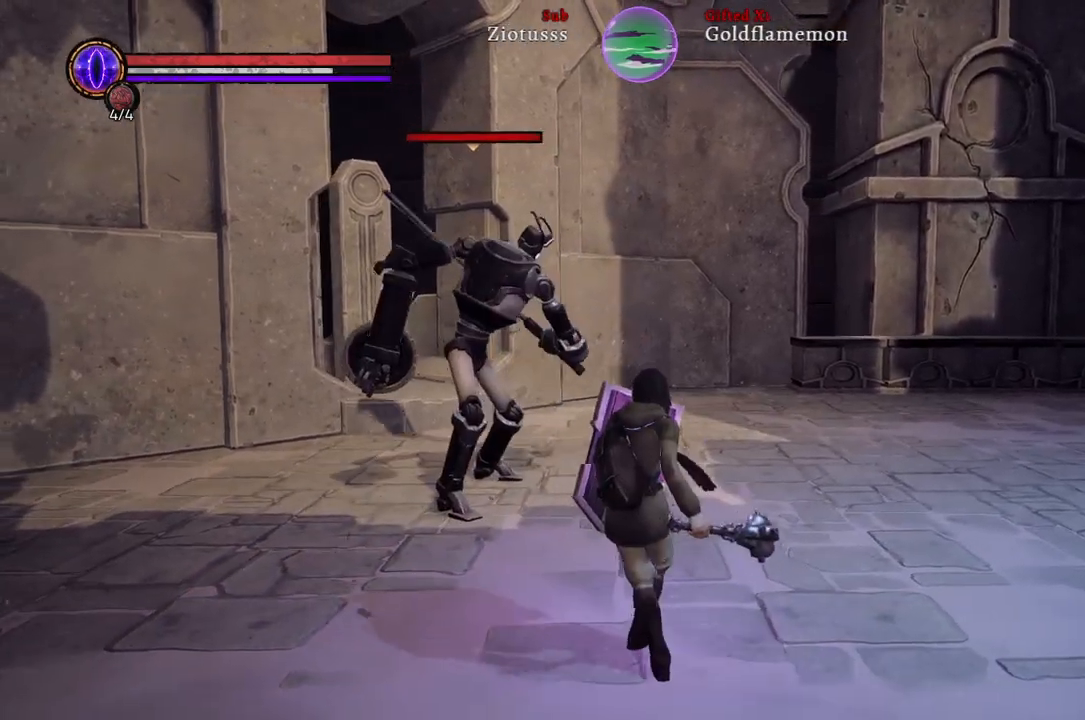
{"buttons": ["L1"], "left_stick": "down-right", "right_stick": "center", "events": [[383, "B", "down"], [500, "B", "up"]]}
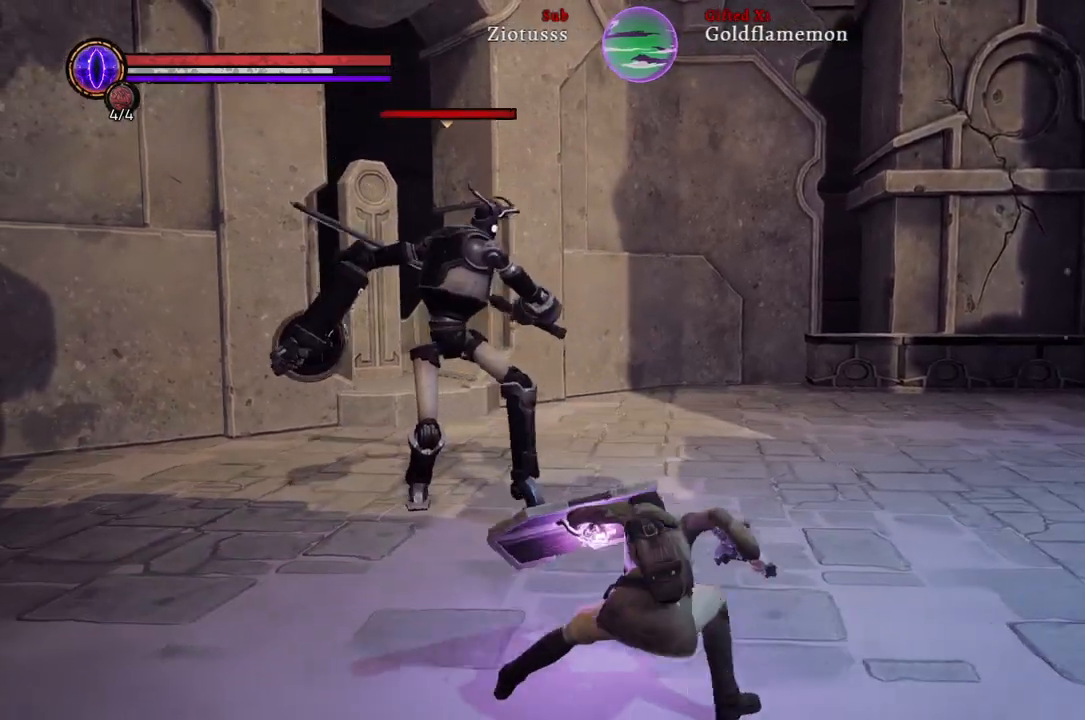
{"buttons": ["L1"], "left_stick": "down-right", "right_stick": "center", "events": []}
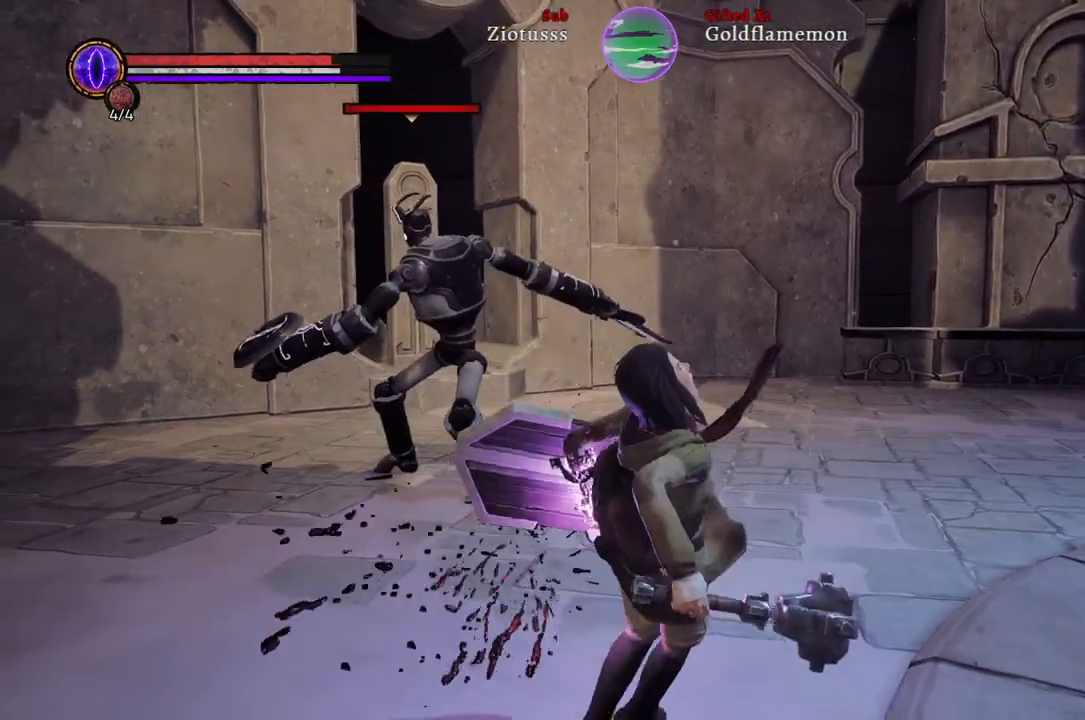
{"buttons": ["L1"], "left_stick": "down-right", "right_stick": "center", "events": []}
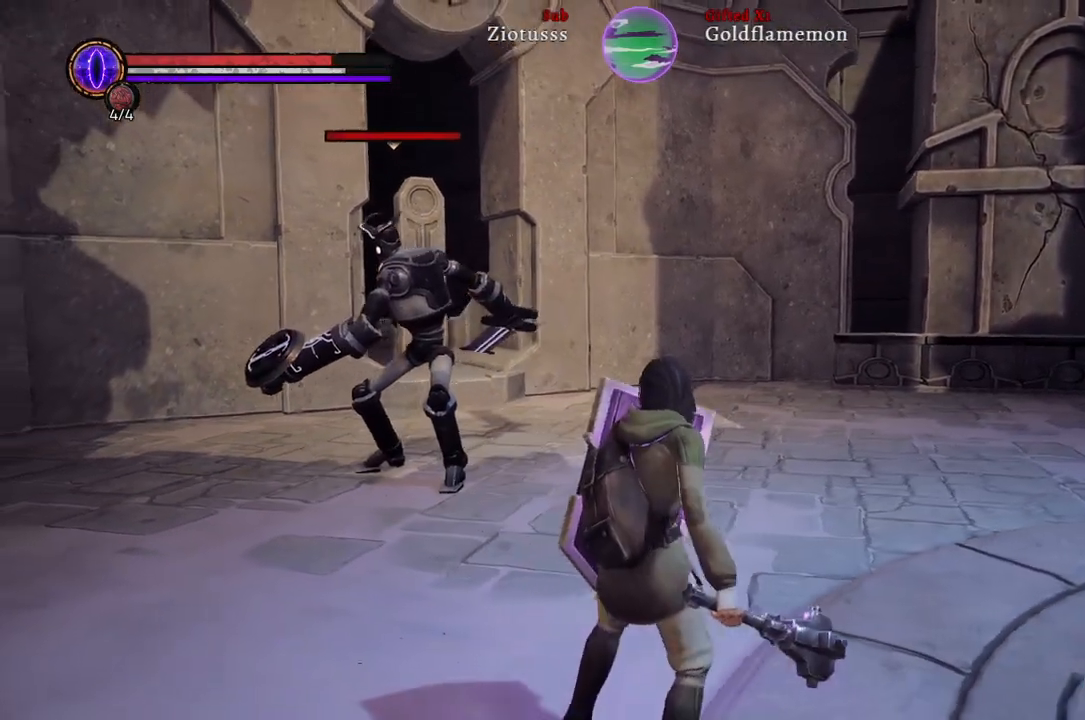
{"buttons": ["L1"], "left_stick": "right", "right_stick": "center", "events": [[483, "left_stick", "right"]]}
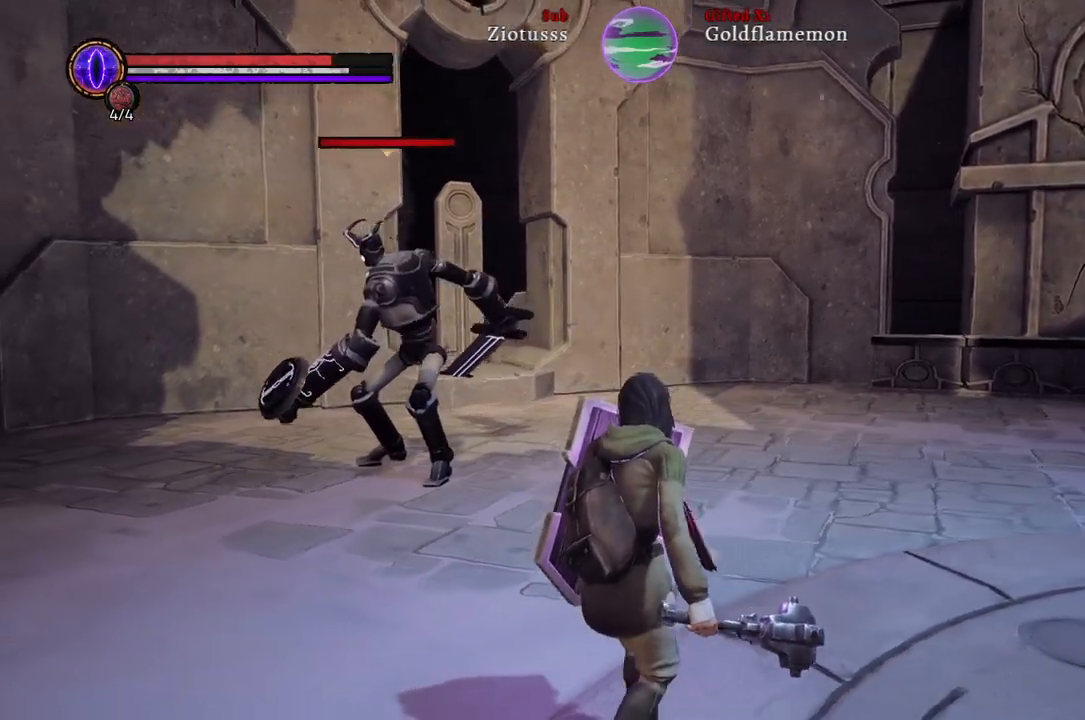
{"buttons": [], "left_stick": "up-right", "right_stick": "center", "events": [[33, "left_stick", "up-right"], [67, "L1", "up"]]}
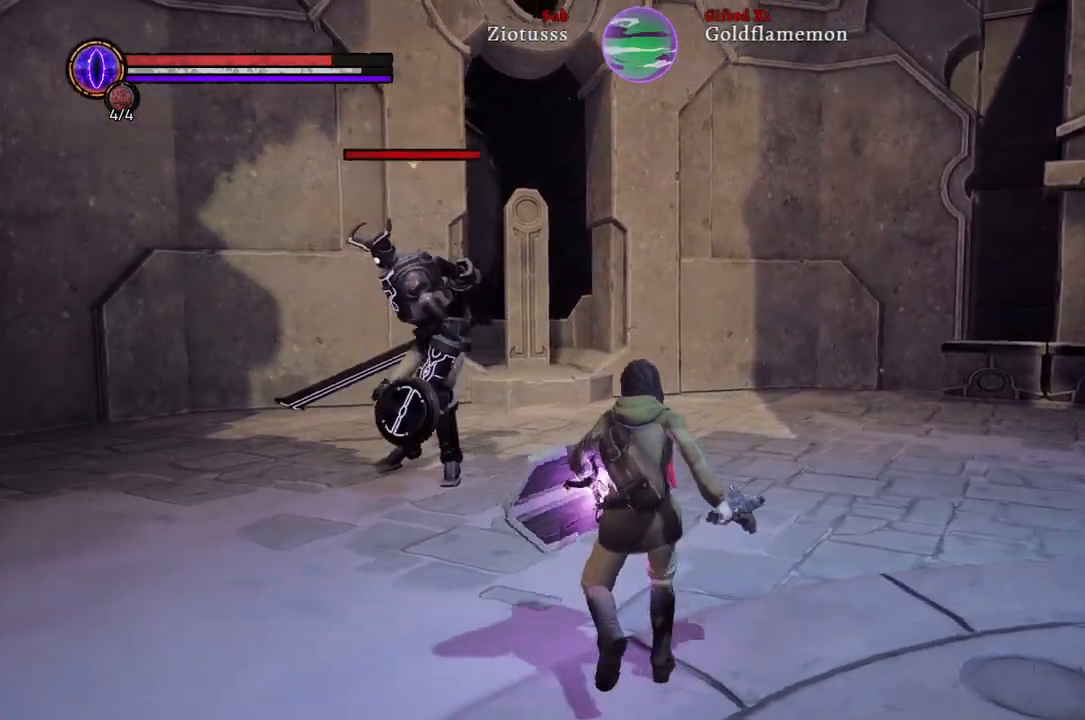
{"buttons": [], "left_stick": "up-right", "right_stick": "center", "events": []}
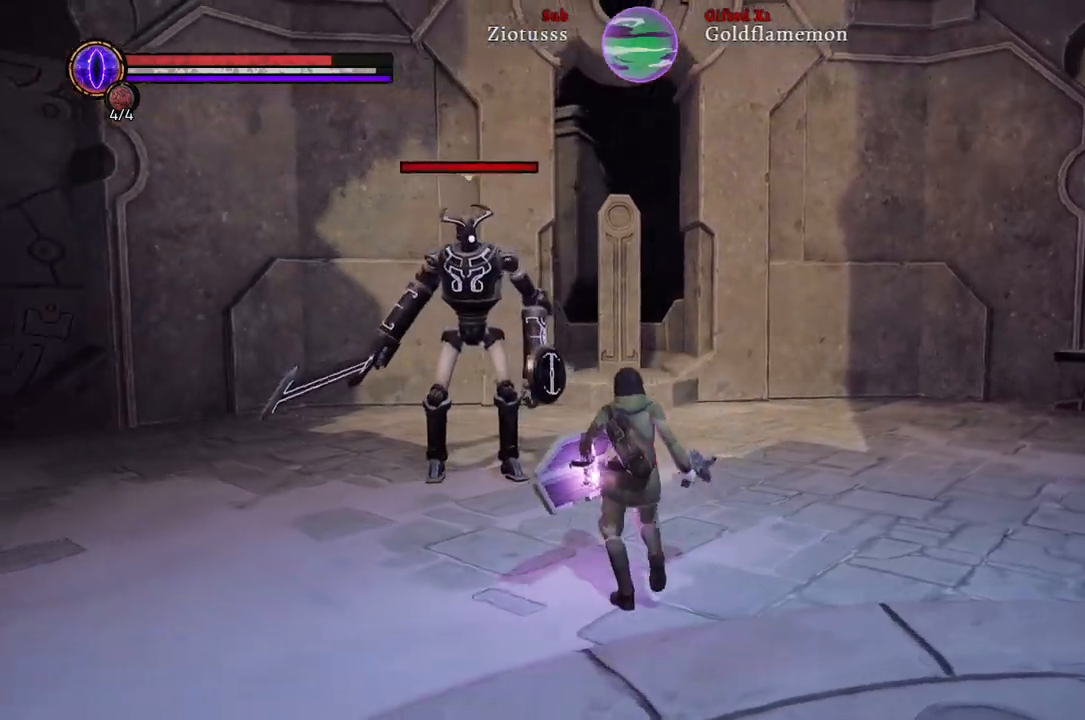
{"buttons": [], "left_stick": "up-right", "right_stick": "center", "events": []}
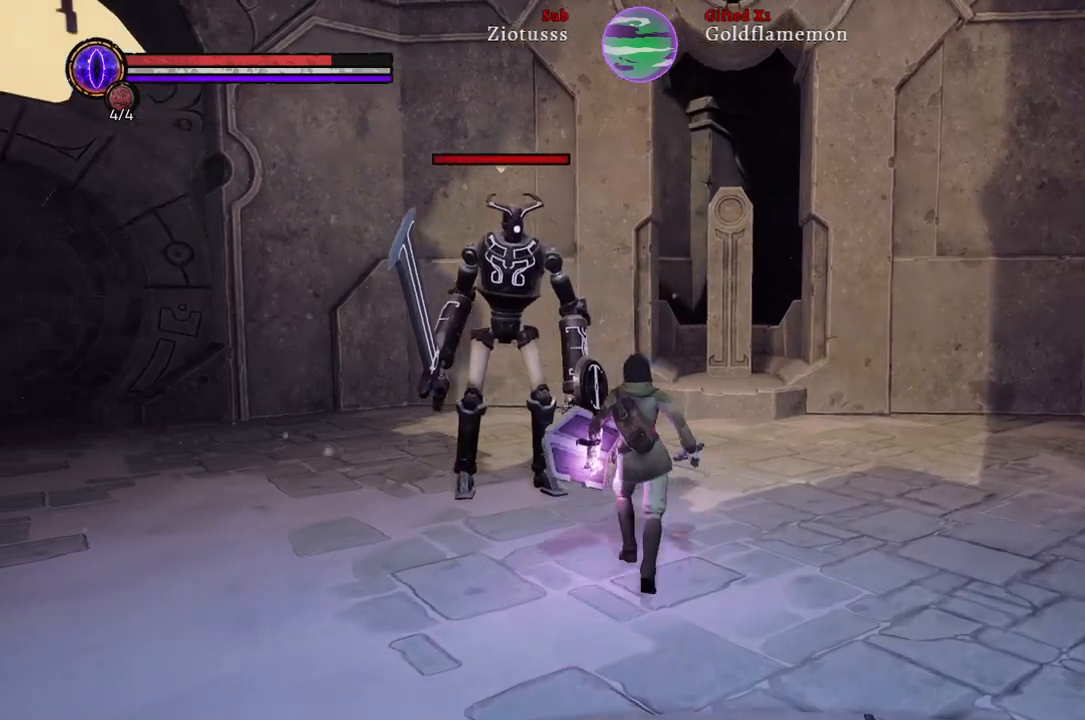
{"buttons": [], "left_stick": "up-right", "right_stick": "center", "events": []}
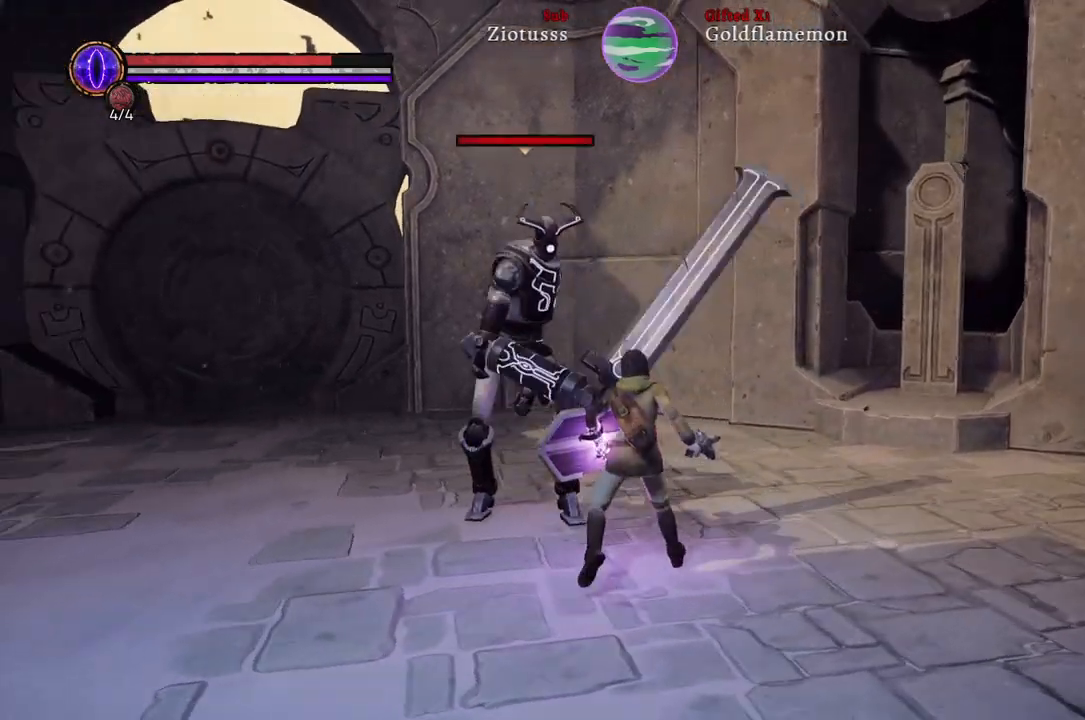
{"buttons": ["L1"], "left_stick": "up-right", "right_stick": "center", "events": [[150, "L1", "down"]]}
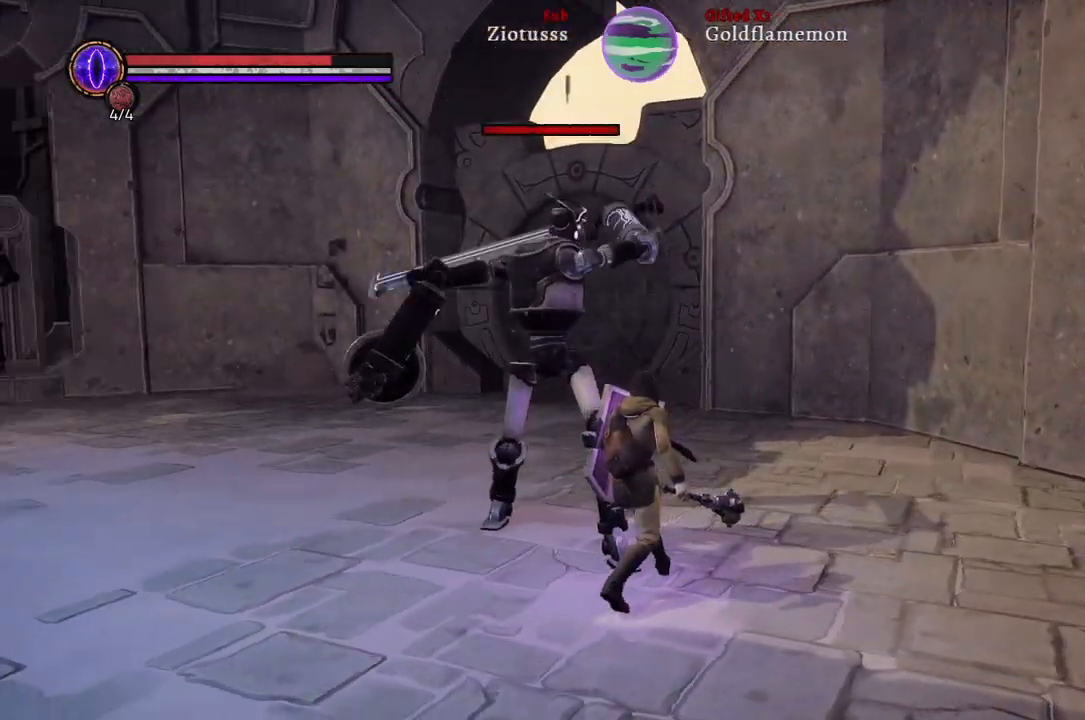
{"buttons": ["L1"], "left_stick": "up-right", "right_stick": "center", "events": [[267, "B", "down"], [317, "R1", "down"], [383, "R1", "up"], [417, "B", "up"]]}
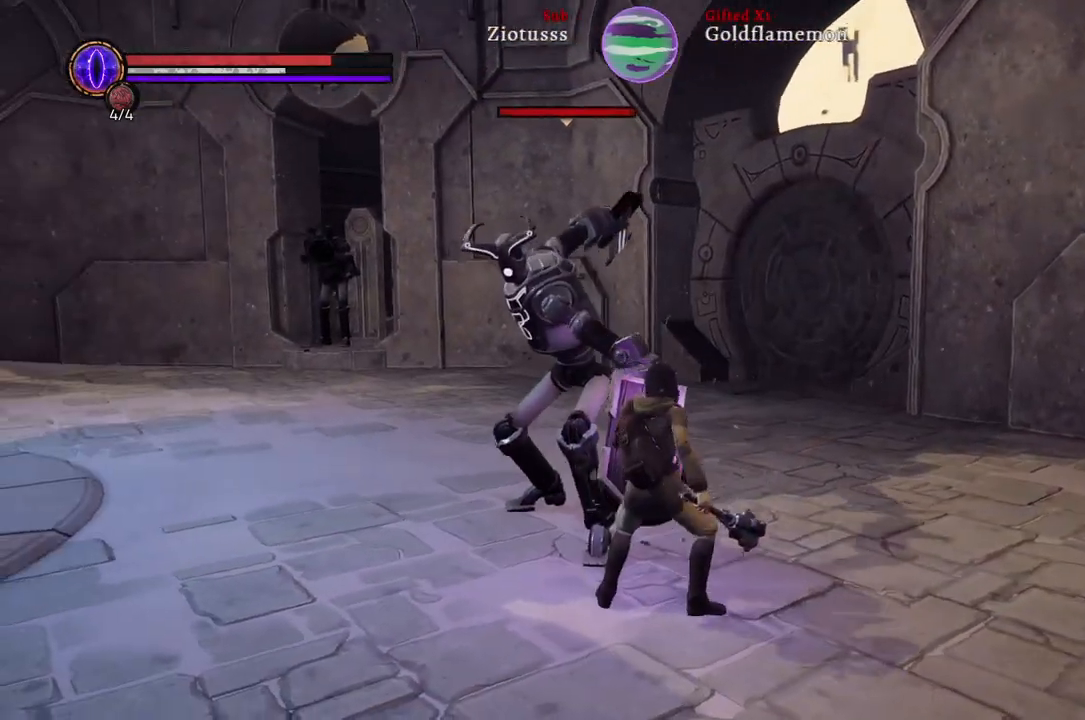
{"buttons": ["L1"], "left_stick": "up-right", "right_stick": "center", "events": []}
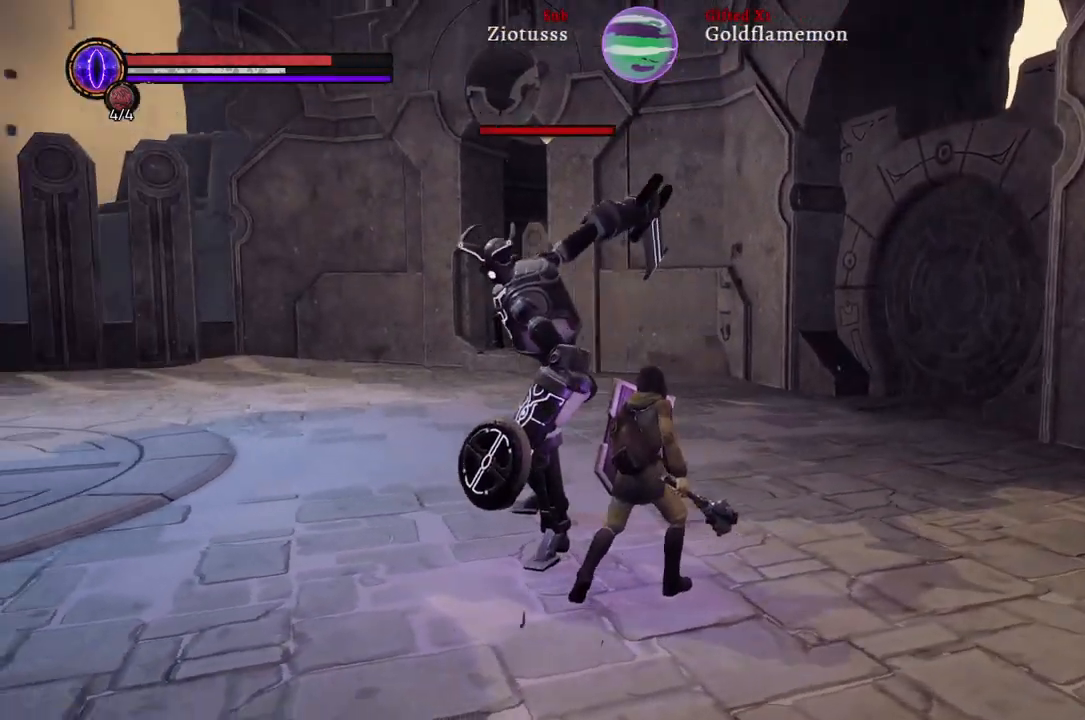
{"buttons": [], "left_stick": "up-right", "right_stick": "center", "events": [[283, "L1", "up"], [300, "R1", "down"], [450, "R1", "up"]]}
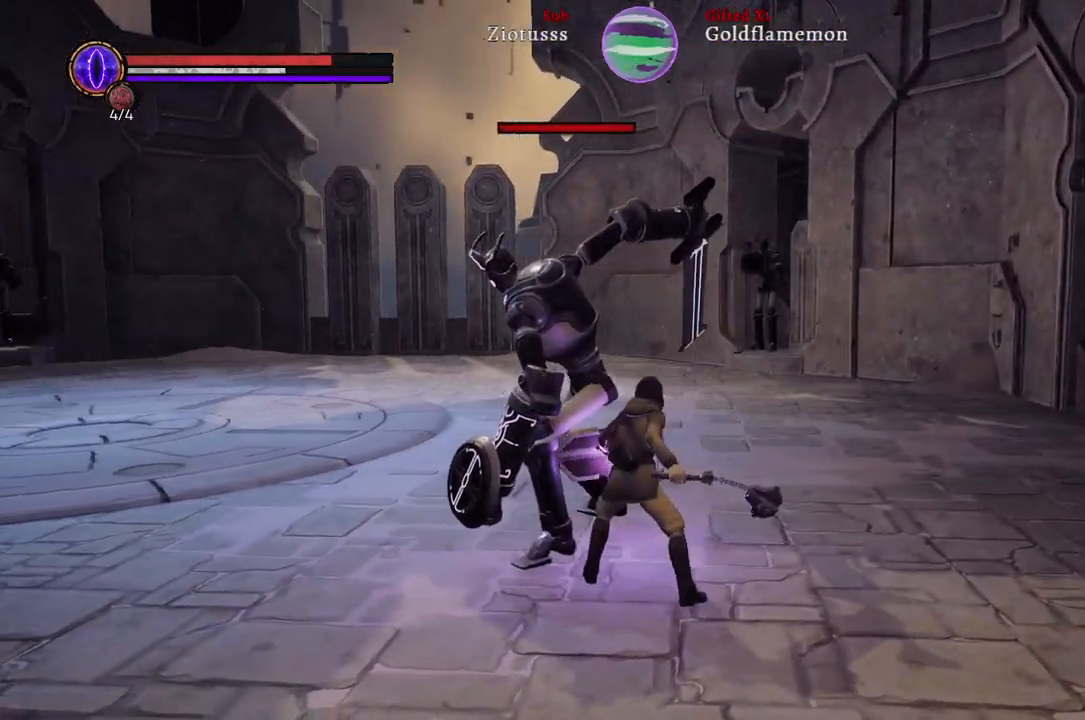
{"buttons": [], "left_stick": "up-right", "right_stick": "center", "events": []}
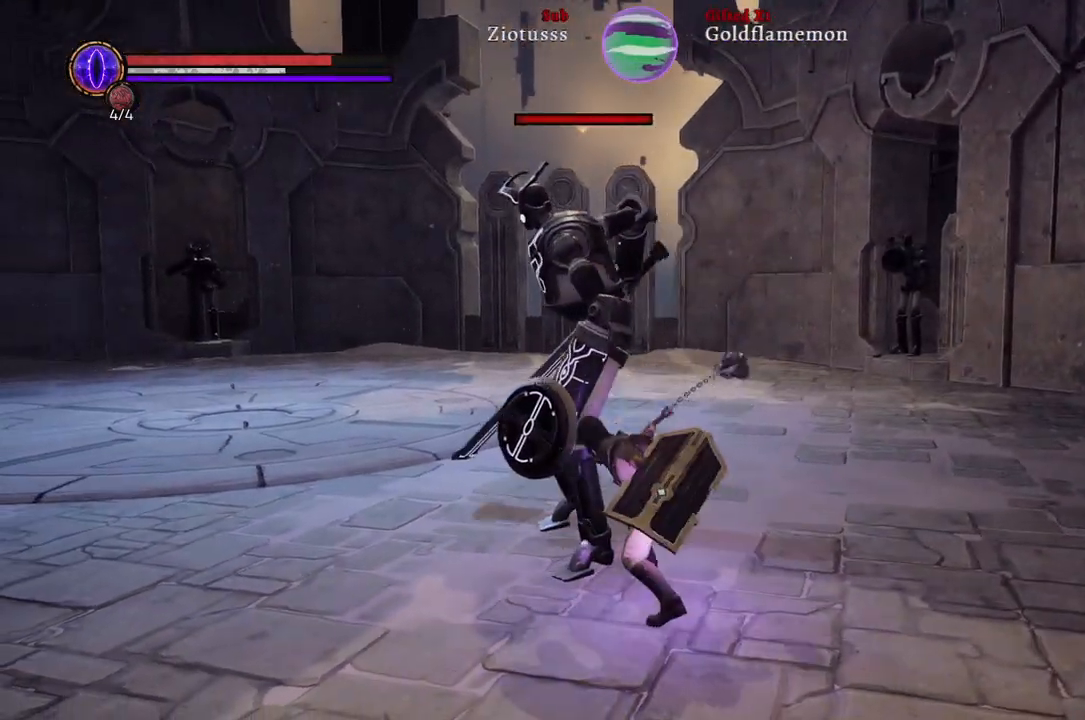
{"buttons": [], "left_stick": "up-right", "right_stick": "center", "events": []}
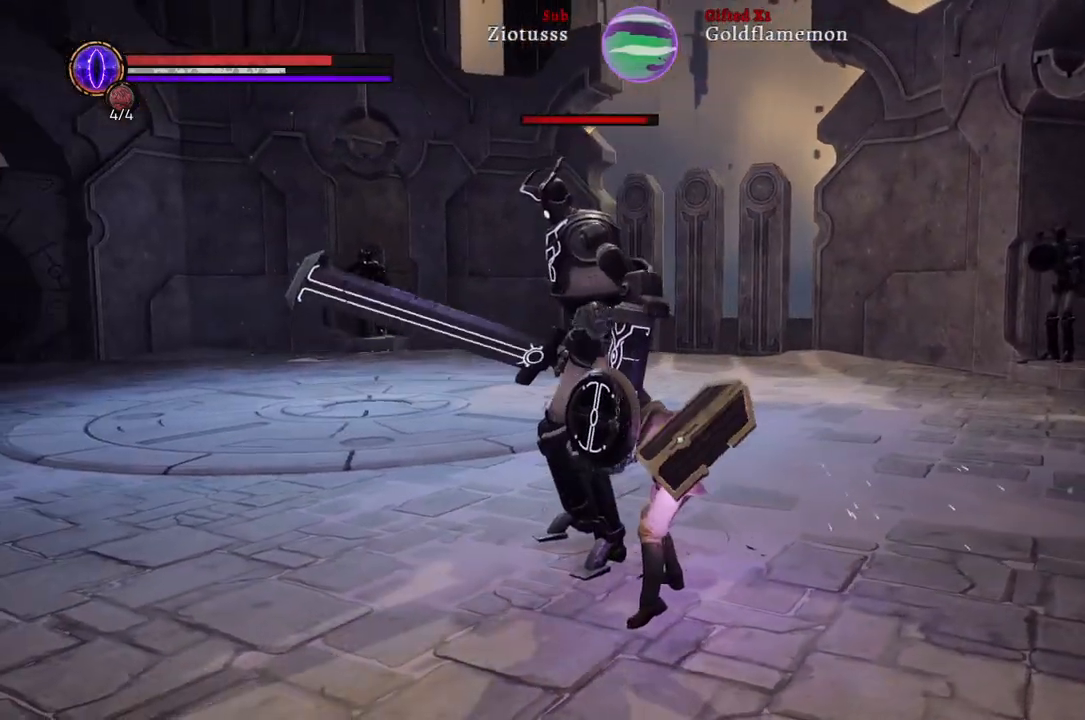
{"buttons": [], "left_stick": "up-right", "right_stick": "center", "events": []}
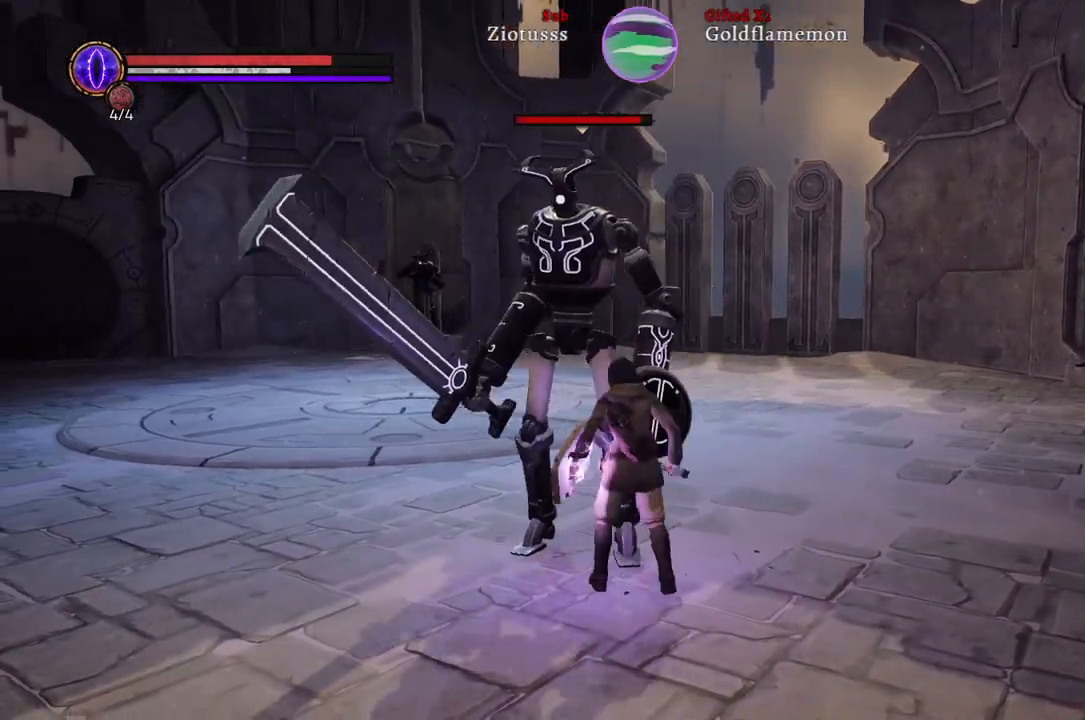
{"buttons": ["L1"], "left_stick": "up-right", "right_stick": "center", "events": [[467, "L1", "down"]]}
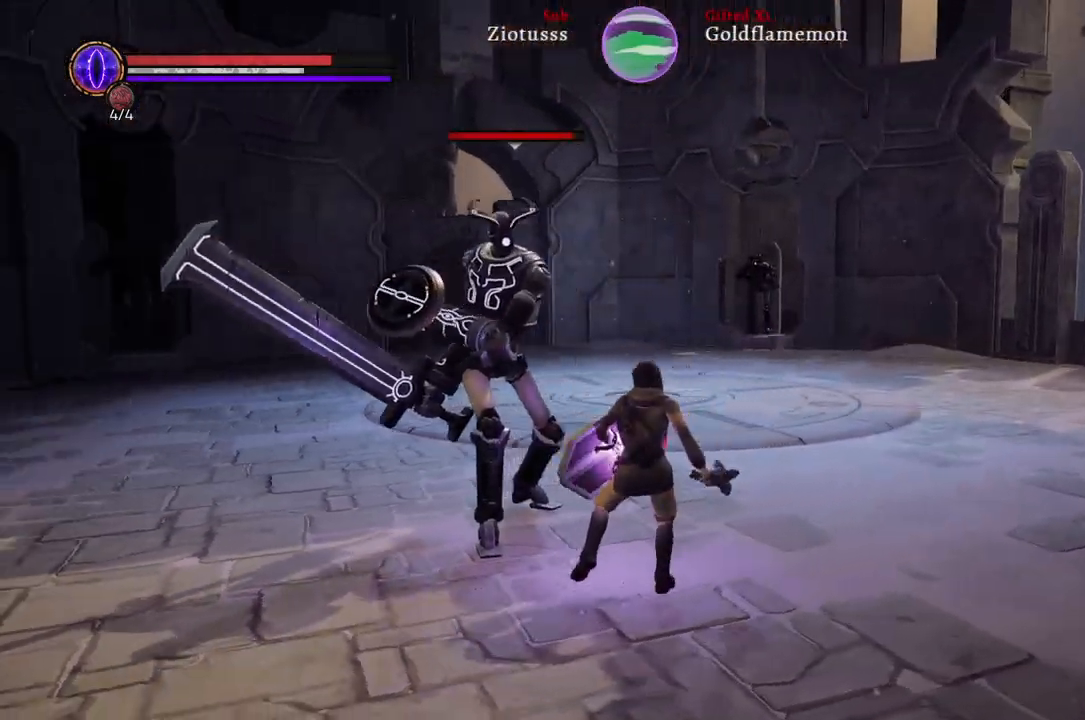
{"buttons": ["L1"], "left_stick": "up-right", "right_stick": "center", "events": [[150, "B", "down"], [300, "B", "up"]]}
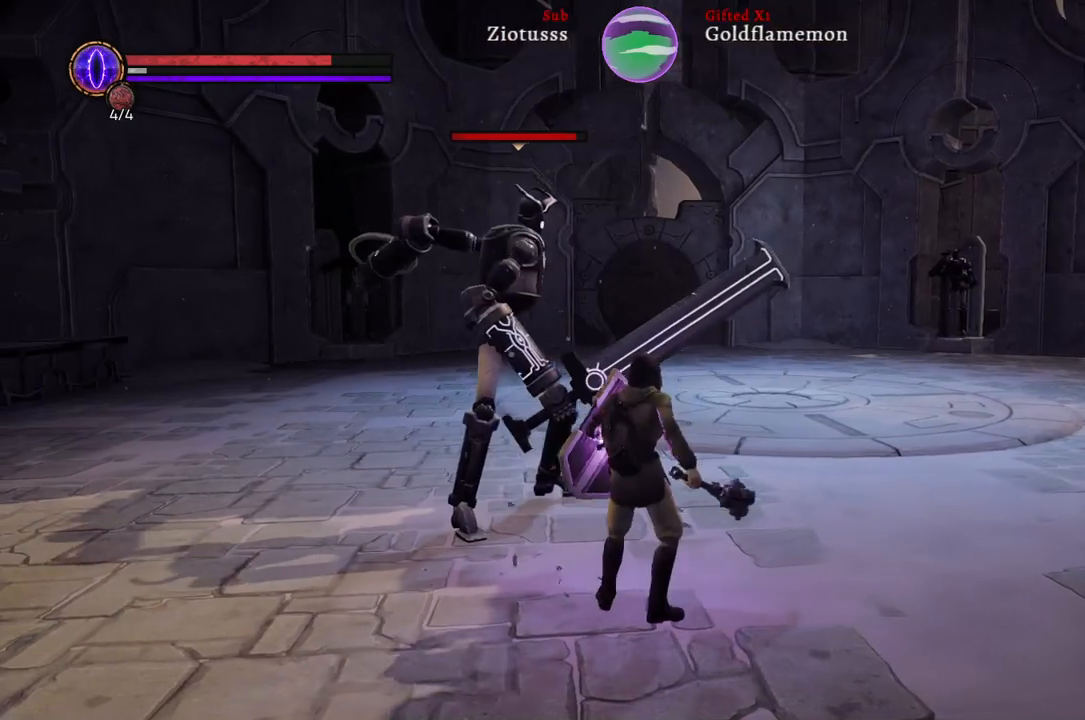
{"buttons": ["L1"], "left_stick": "up-right", "right_stick": "center", "events": []}
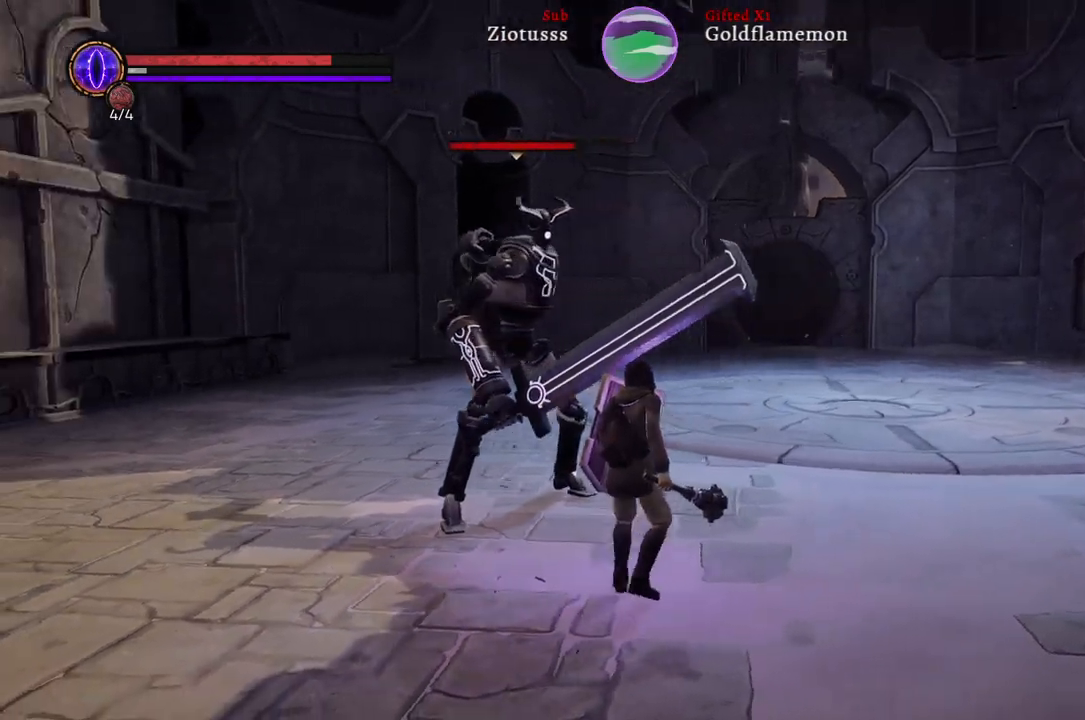
{"buttons": [], "left_stick": "up-right", "right_stick": "center", "events": [[133, "L1", "up"], [167, "R1", "down"], [300, "R1", "up"]]}